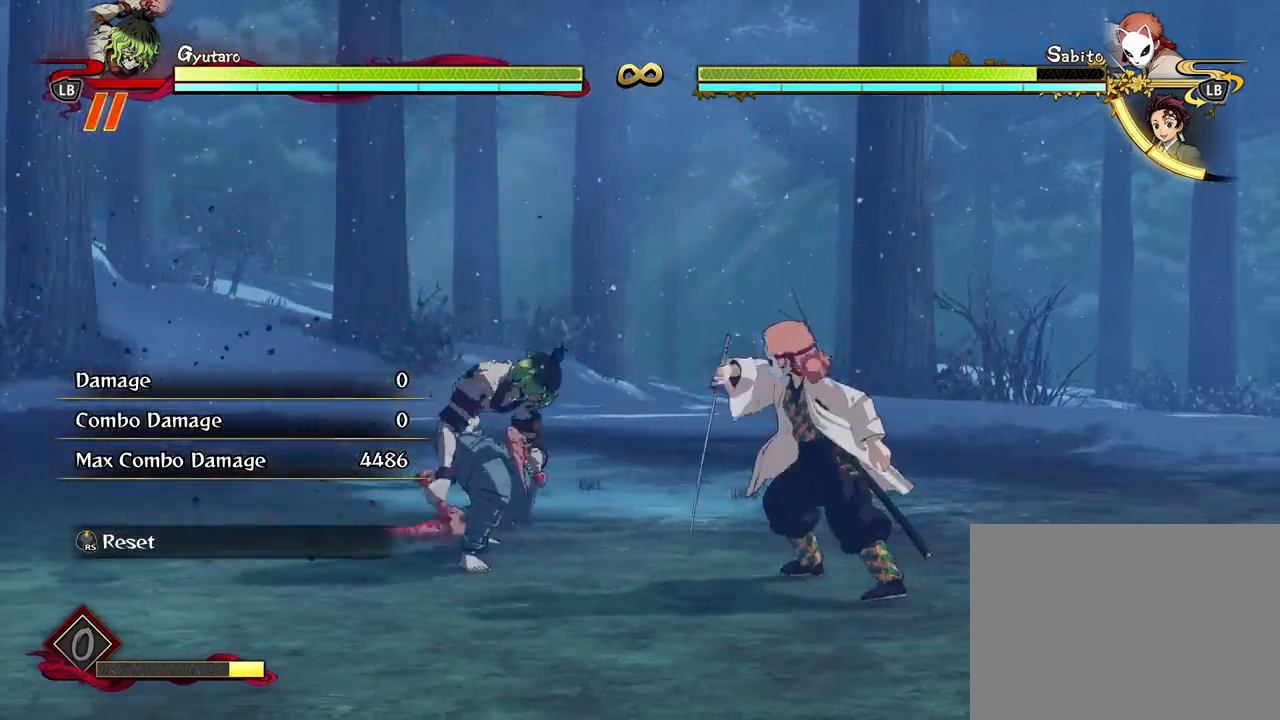
Gameplay with a controller (Xbox layout); each line is a JSON object with the inputs held at the frame after it. "events" lists button and stick changes between this image and that frame as [ms after this image, input, new state], when the widget could be followed in between.
{"buttons": [], "left_stick": "center", "right_stick": "center", "events": [[17, "L2", "up"], [117, "L2", "down"], [250, "L2", "up"], [317, "L2", "down"], [417, "L2", "up"]]}
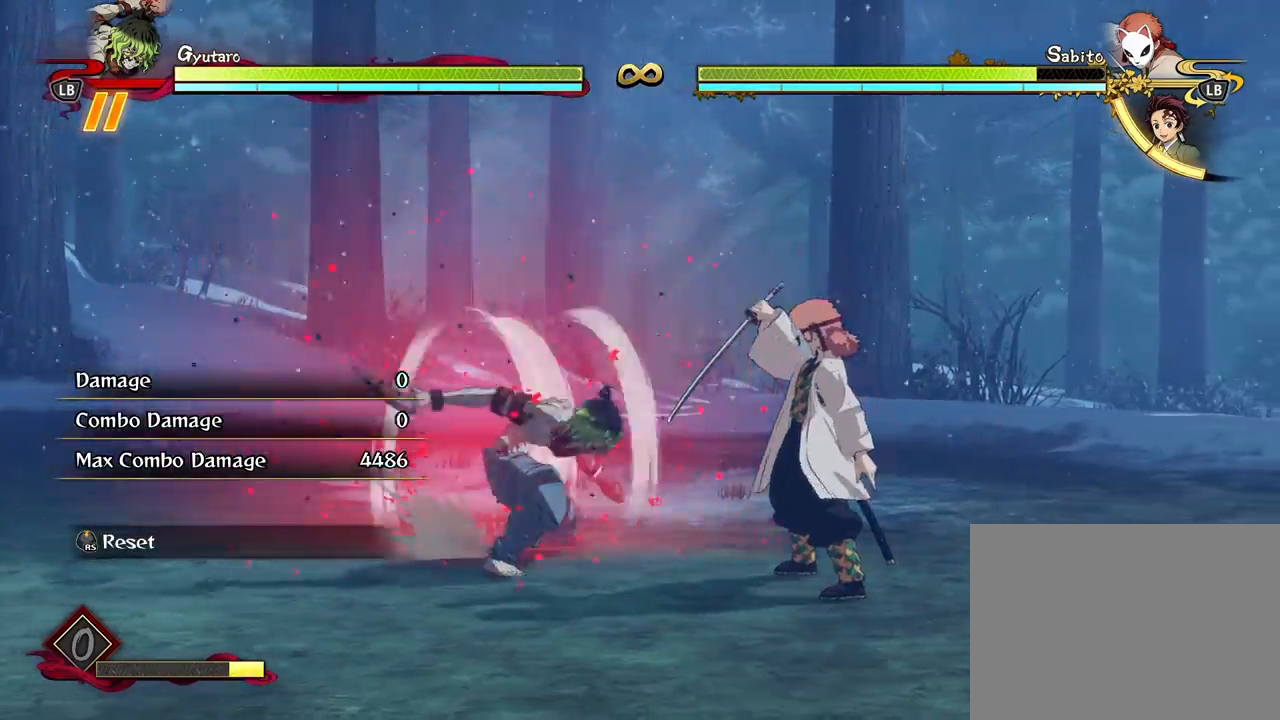
{"buttons": [], "left_stick": "center", "right_stick": "center", "events": [[17, "X", "down"], [100, "X", "up"], [200, "X", "down"], [283, "X", "up"], [383, "X", "down"], [467, "X", "up"]]}
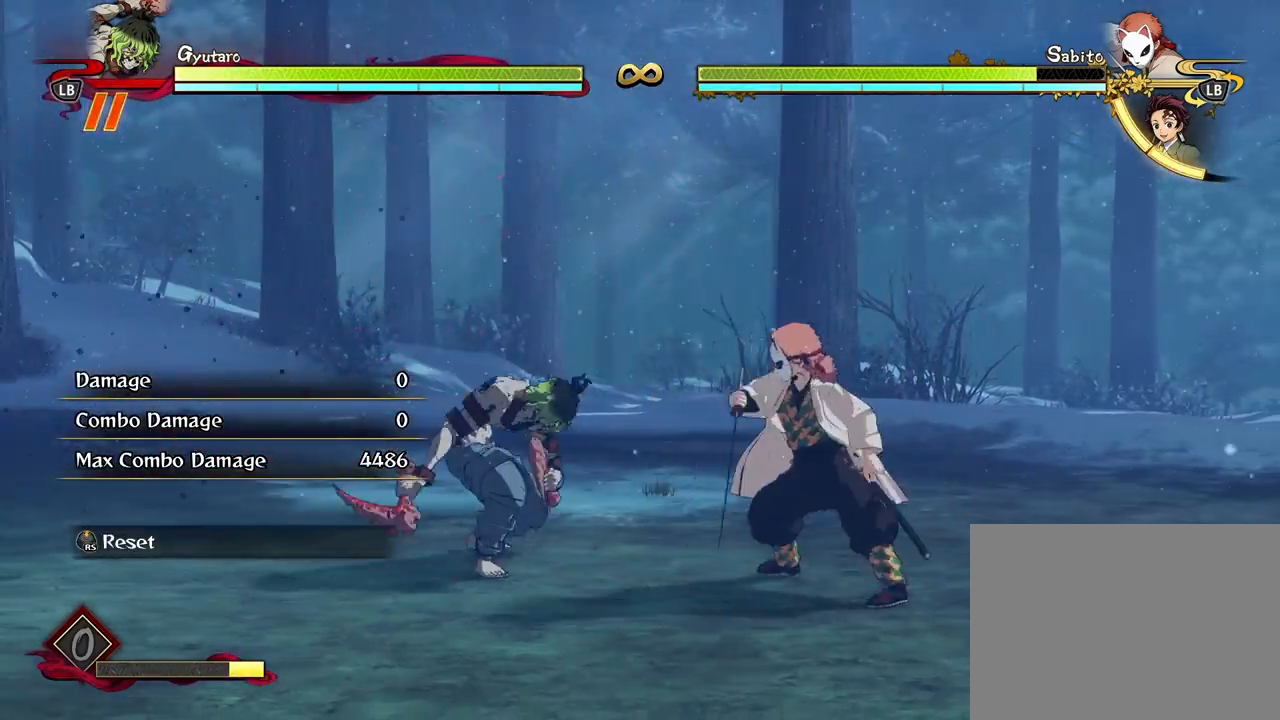
{"buttons": ["X"], "left_stick": "center", "right_stick": "center", "events": [[67, "X", "down"], [183, "X", "up"], [267, "X", "down"], [350, "X", "up"], [433, "X", "down"]]}
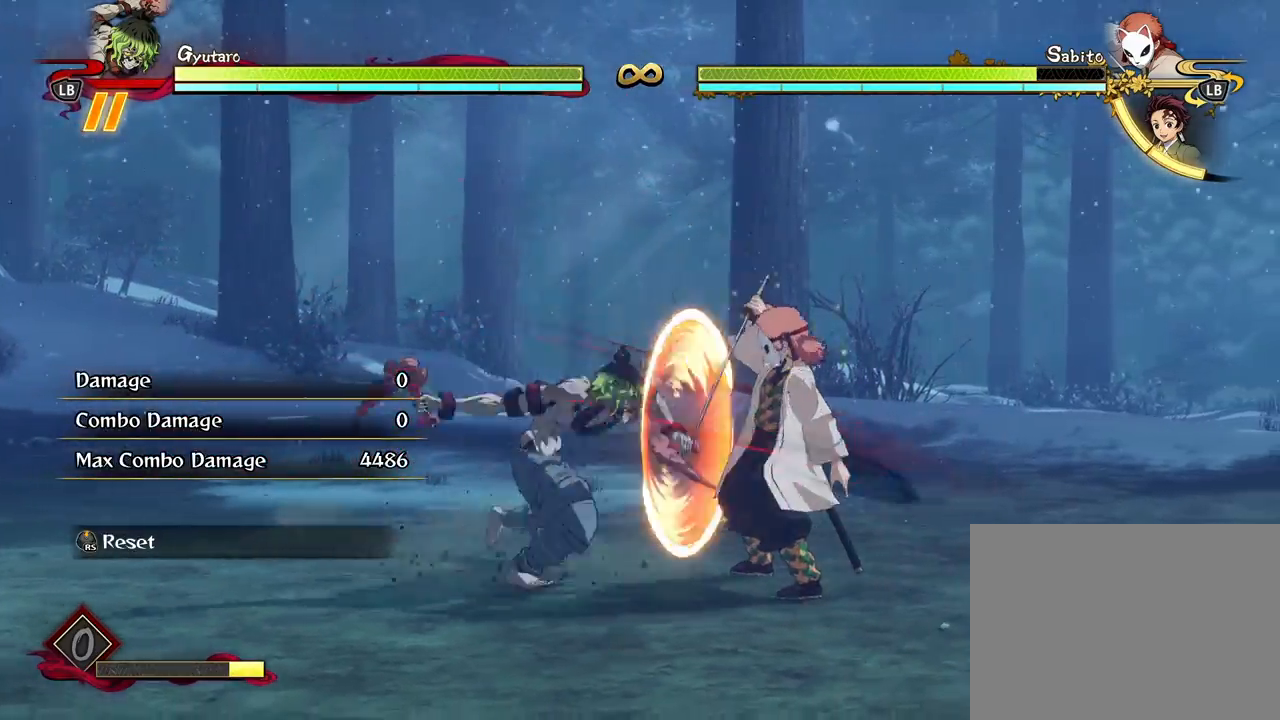
{"buttons": [], "left_stick": "center", "right_stick": "center", "events": [[33, "X", "up"], [150, "X", "down"], [217, "X", "up"], [317, "X", "down"], [400, "X", "up"]]}
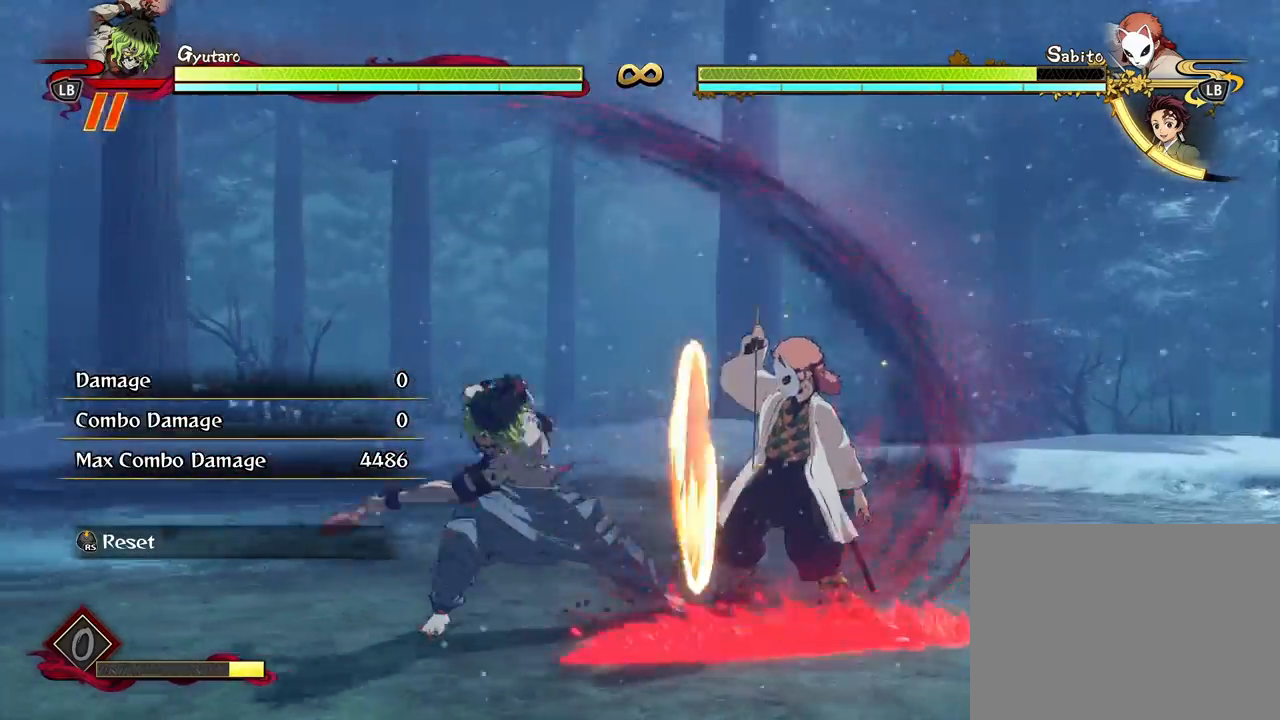
{"buttons": ["Y"], "left_stick": "center", "right_stick": "center", "events": [[50, "Y", "down"], [167, "Y", "up"], [267, "Y", "down"], [350, "Y", "up"], [467, "Y", "down"]]}
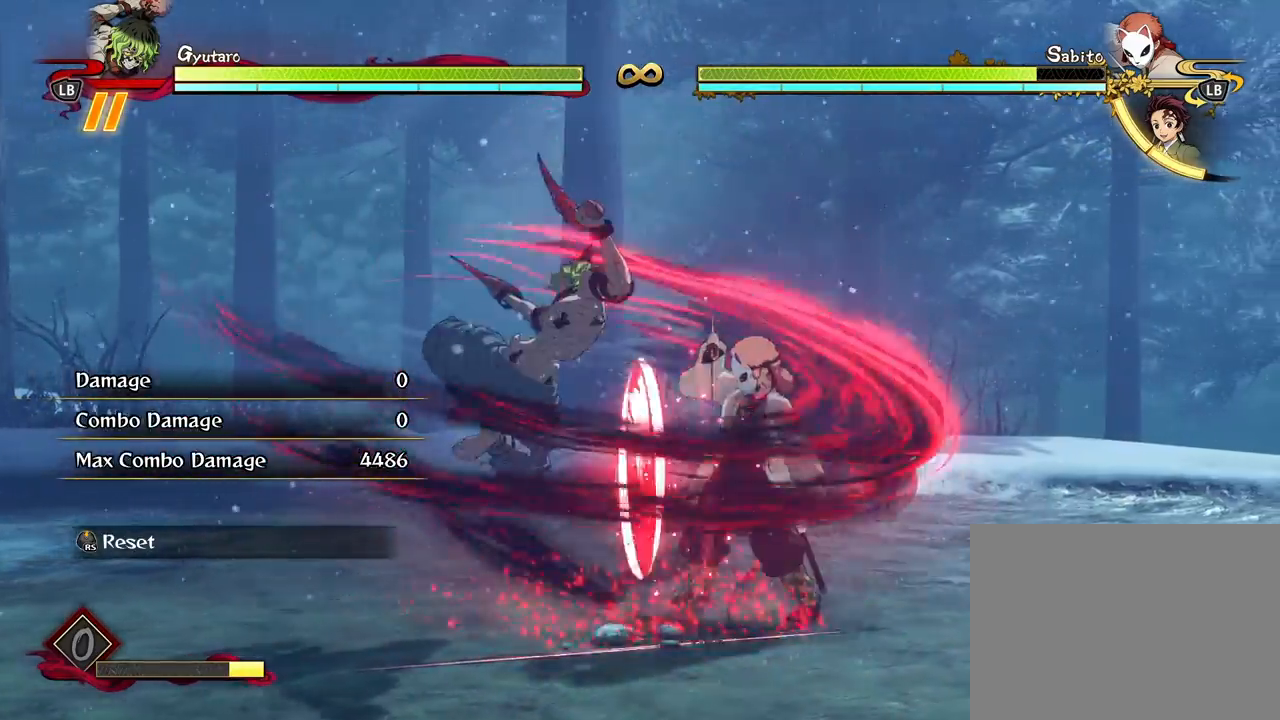
{"buttons": [], "left_stick": "center", "right_stick": "center", "events": [[67, "Y", "up"], [150, "Y", "down"], [233, "Y", "up"], [383, "Y", "down"], [417, "Y", "up"]]}
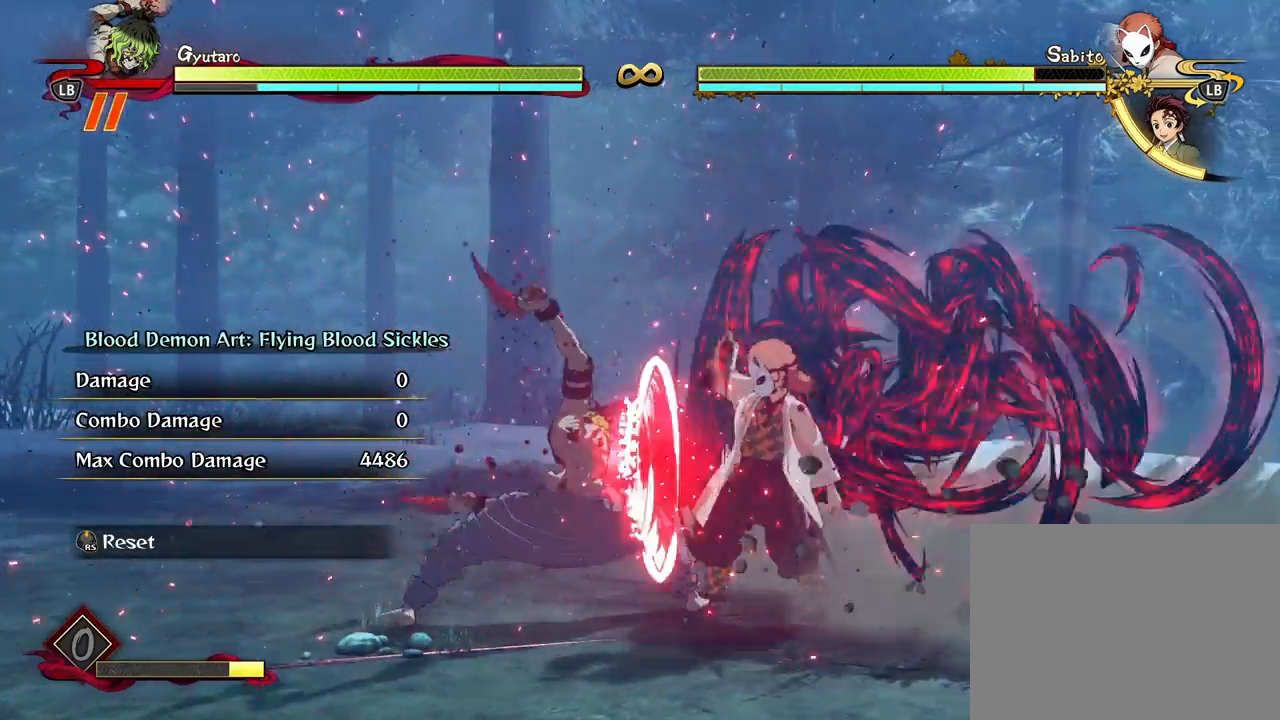
{"buttons": ["X"], "left_stick": "center", "right_stick": "center", "events": [[67, "X", "down"], [167, "X", "up"], [300, "X", "down"], [400, "X", "up"], [500, "X", "down"]]}
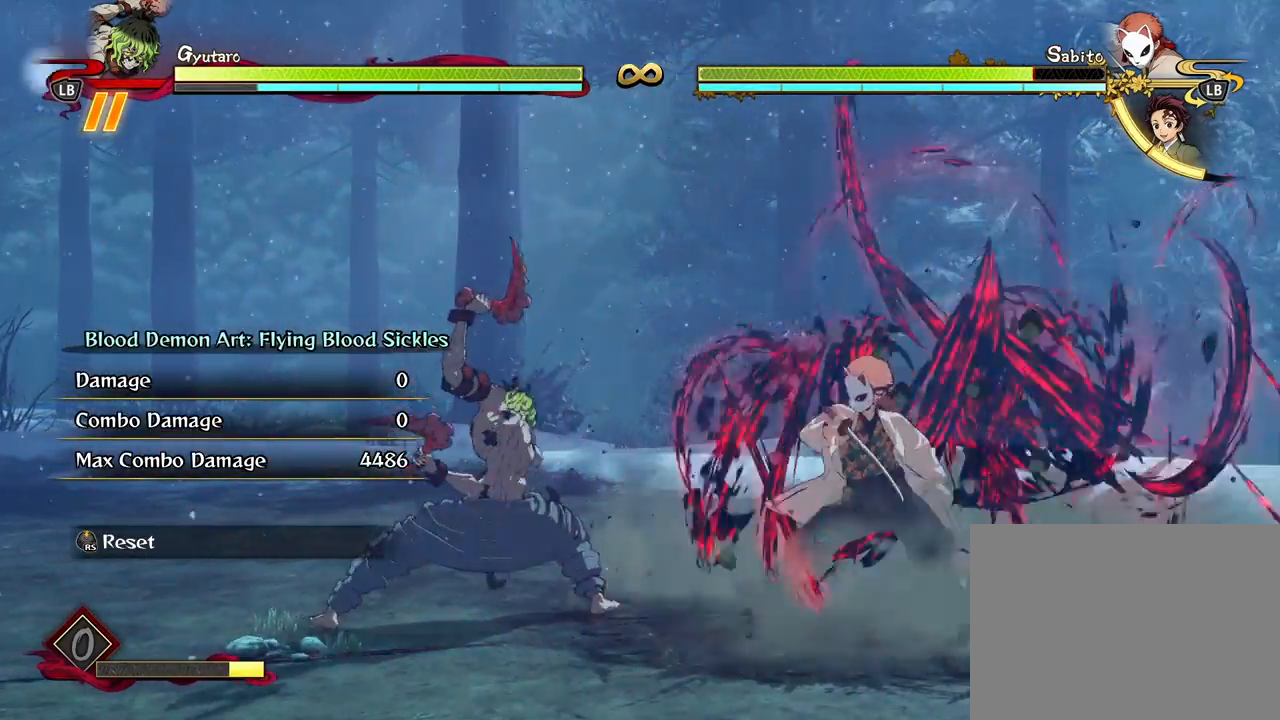
{"buttons": [], "left_stick": "center", "right_stick": "center", "events": [[100, "X", "up"], [217, "X", "down"], [283, "X", "up"], [417, "X", "down"], [500, "X", "up"]]}
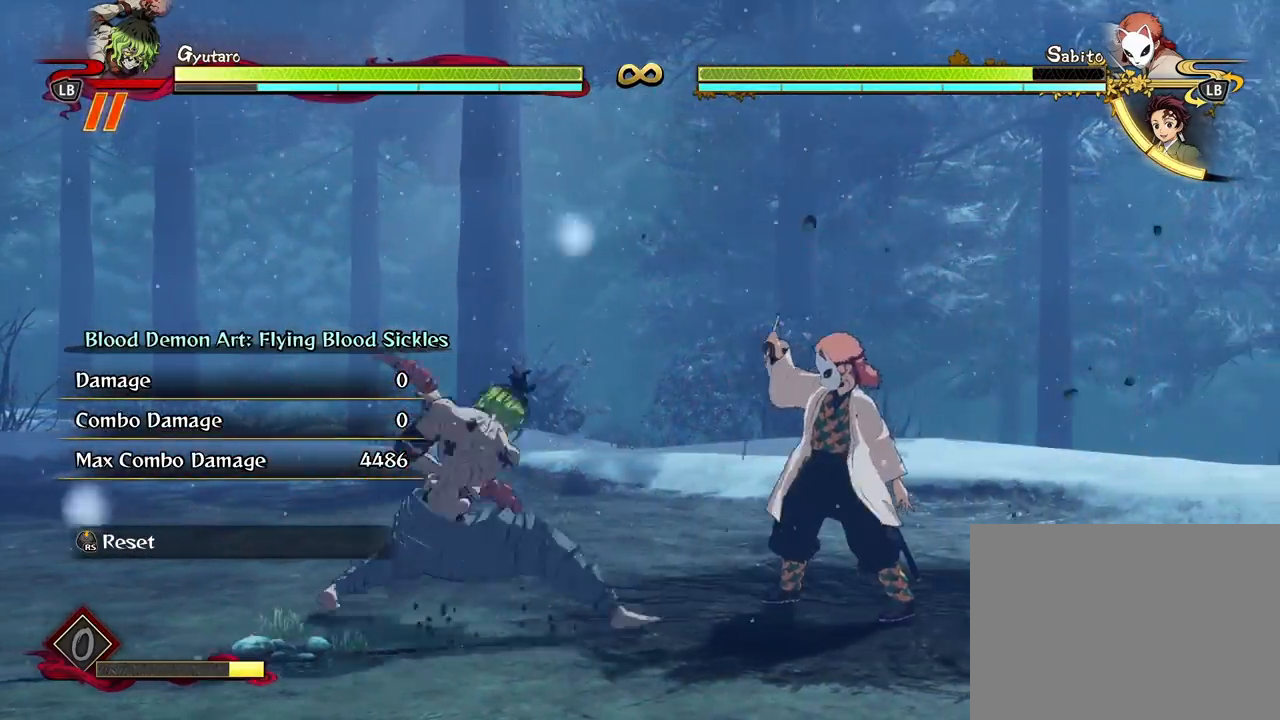
{"buttons": [], "left_stick": "down", "right_stick": "center", "events": [[117, "X", "down"], [217, "X", "up"], [300, "X", "down"], [400, "X", "up"], [483, "left_stick", "down"]]}
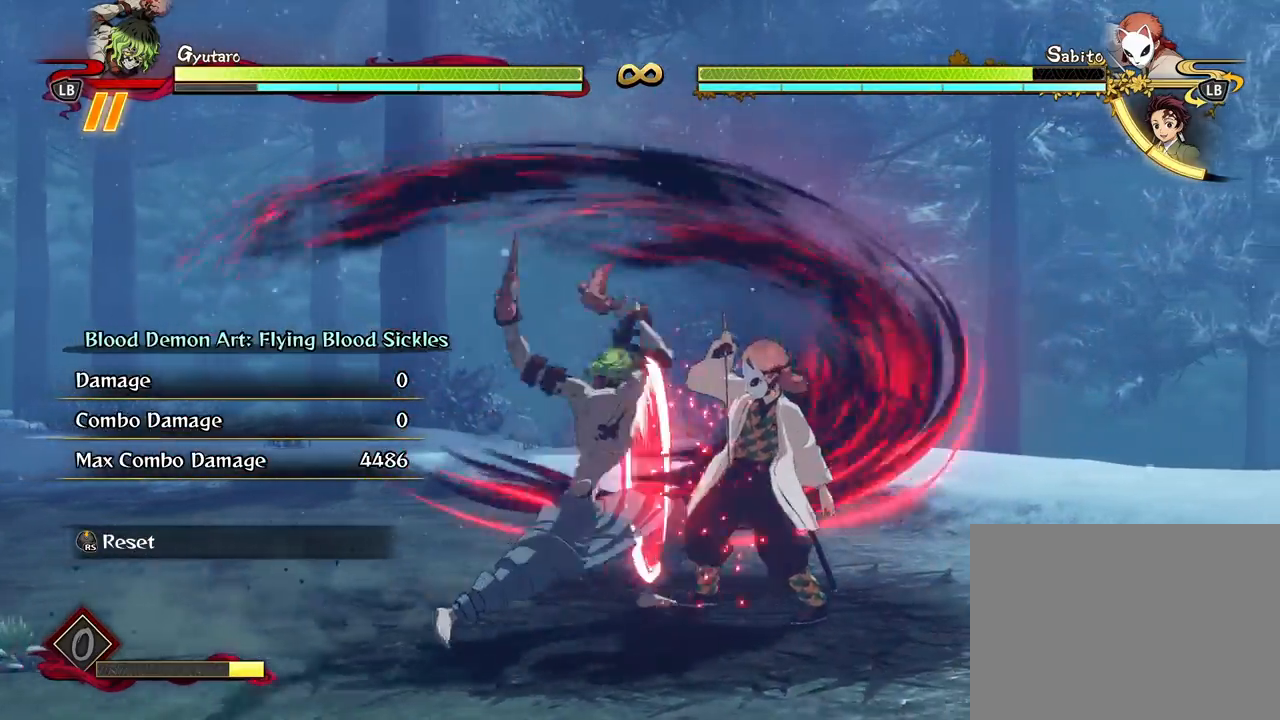
{"buttons": ["Y"], "left_stick": "down", "right_stick": "center", "events": [[83, "Y", "down"], [133, "Y", "up"], [250, "Y", "down"], [350, "Y", "up"], [417, "Y", "down"]]}
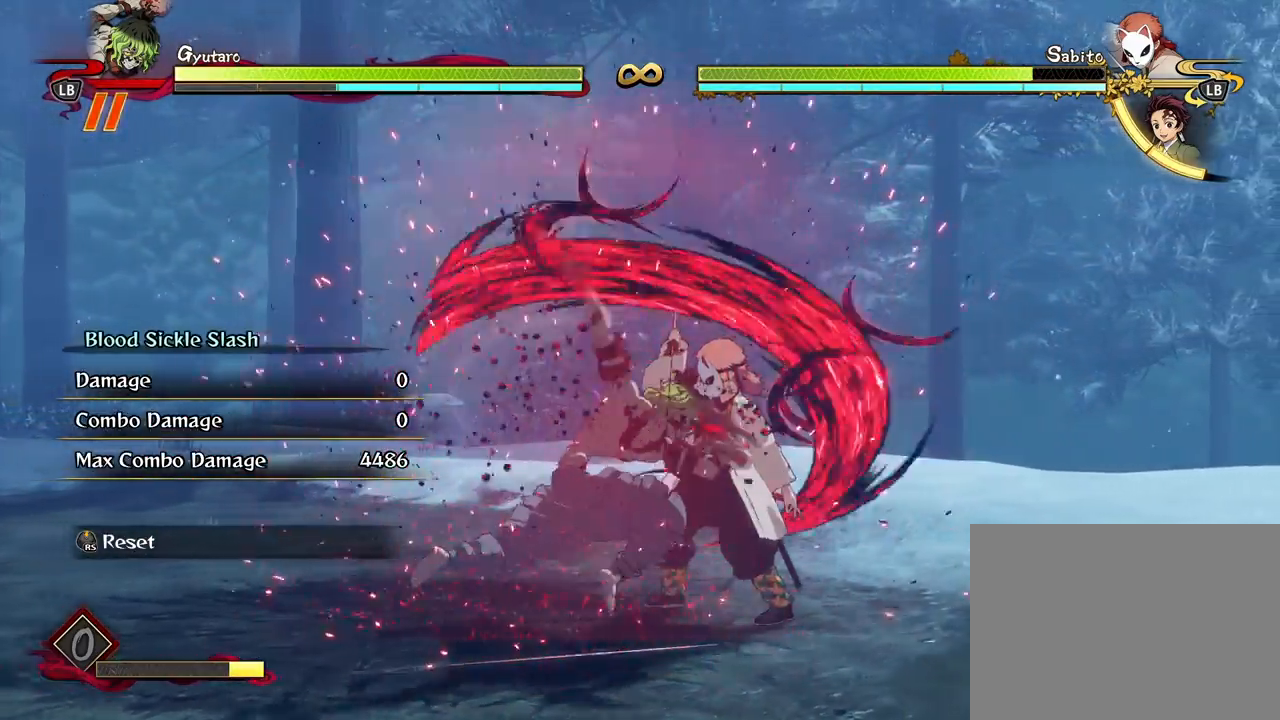
{"buttons": ["X"], "left_stick": "center", "right_stick": "center", "events": [[50, "Y", "up"], [133, "Y", "down"], [233, "Y", "up"], [317, "left_stick", "center"], [433, "X", "down"]]}
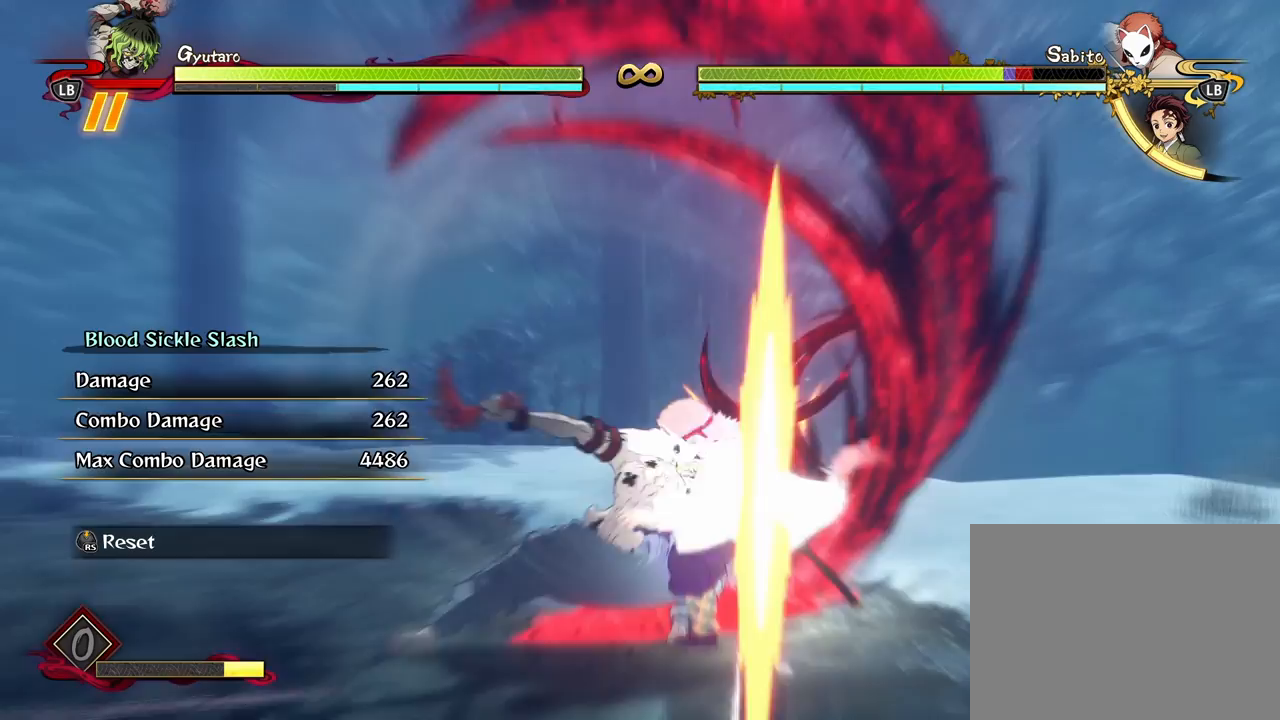
{"buttons": [], "left_stick": "center", "right_stick": "center", "events": [[50, "X", "up"], [150, "X", "down"], [283, "X", "up"], [400, "X", "down"], [500, "X", "up"]]}
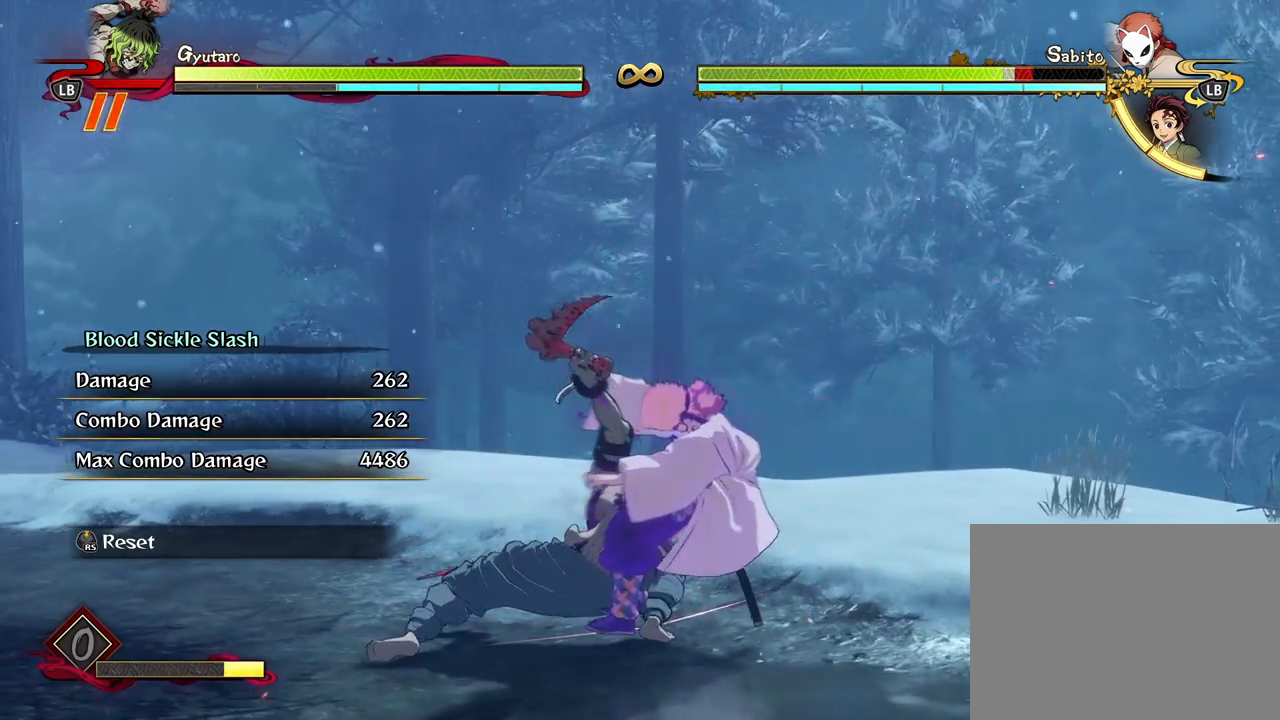
{"buttons": [], "left_stick": "center", "right_stick": "center", "events": [[100, "X", "down"], [200, "X", "up"], [317, "X", "down"], [400, "X", "up"]]}
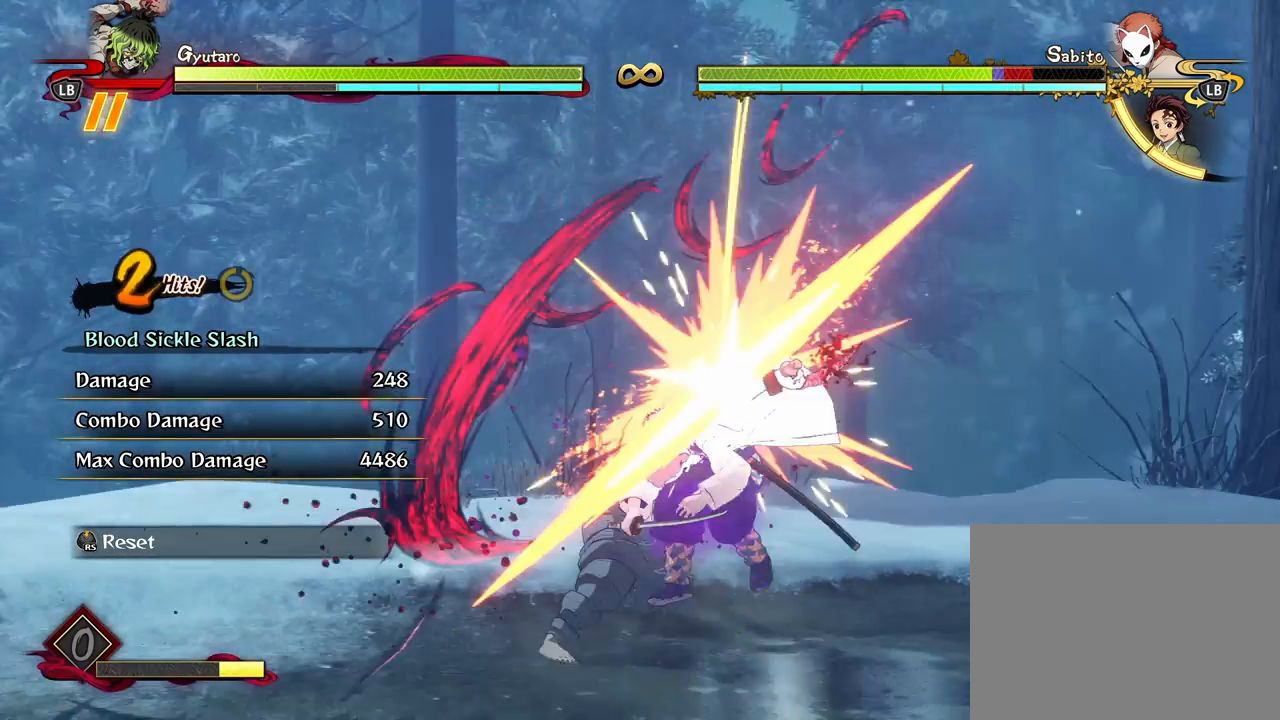
{"buttons": ["X"], "left_stick": "center", "right_stick": "center", "events": [[33, "X", "down"], [133, "X", "up"], [233, "X", "down"], [317, "X", "up"], [400, "X", "down"]]}
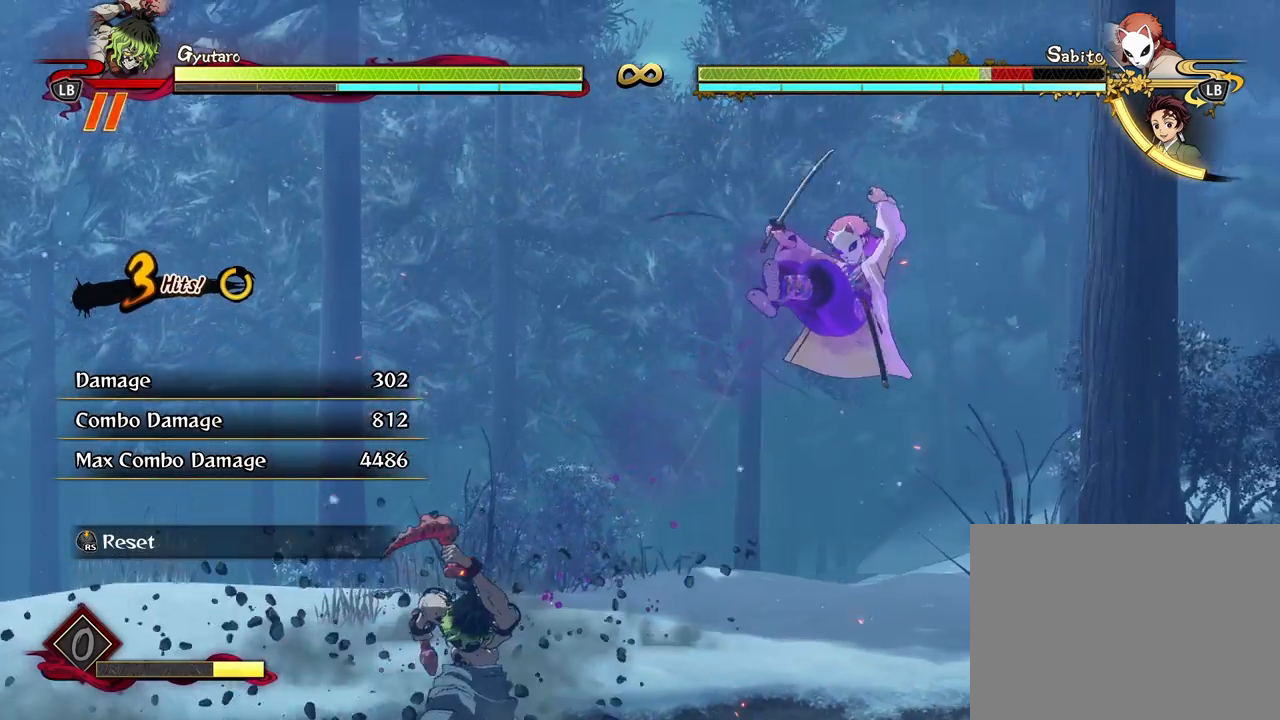
{"buttons": [], "left_stick": "center", "right_stick": "center", "events": [[17, "X", "up"], [83, "X", "down"], [217, "X", "up"]]}
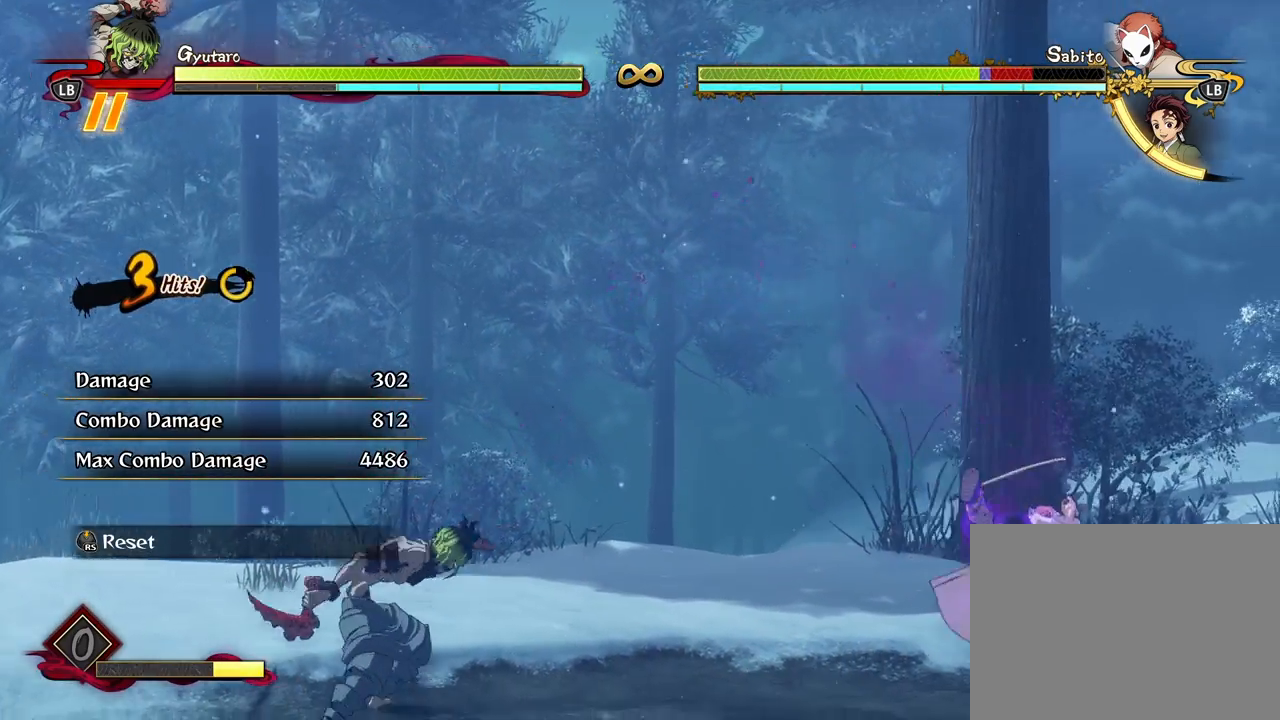
{"buttons": [], "left_stick": "center", "right_stick": "center", "events": []}
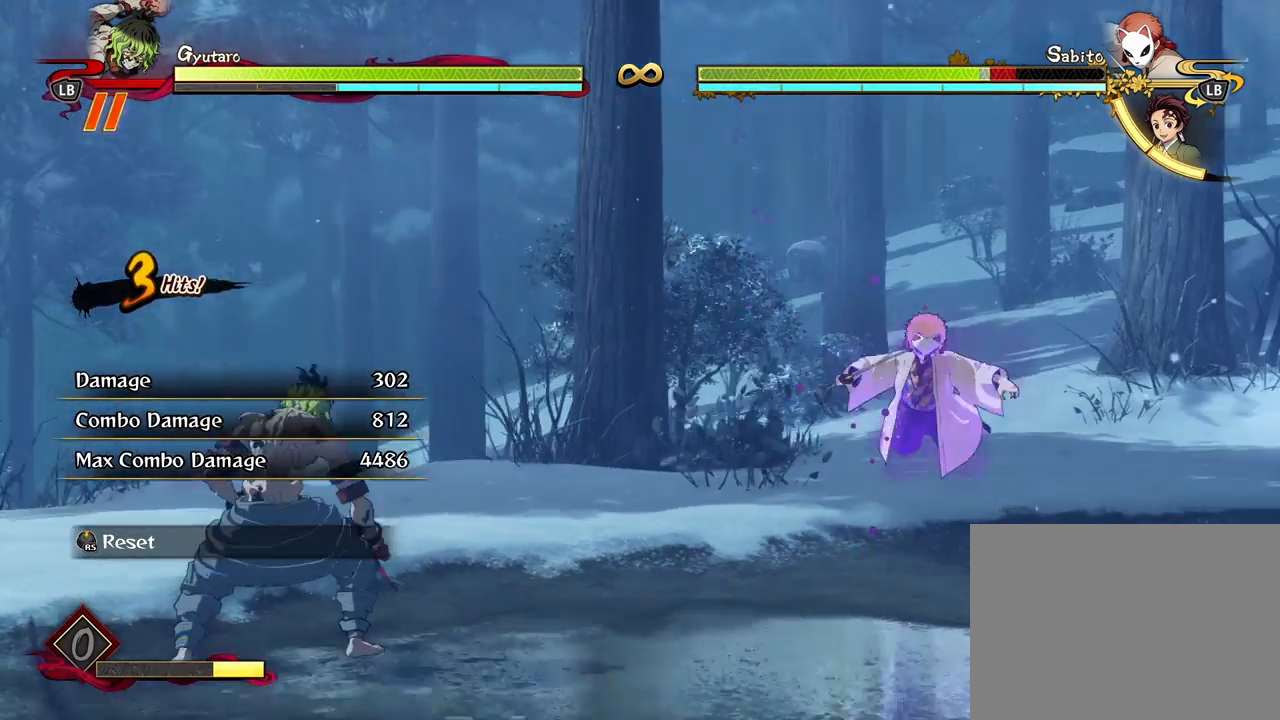
{"buttons": [], "left_stick": "center", "right_stick": "center", "events": []}
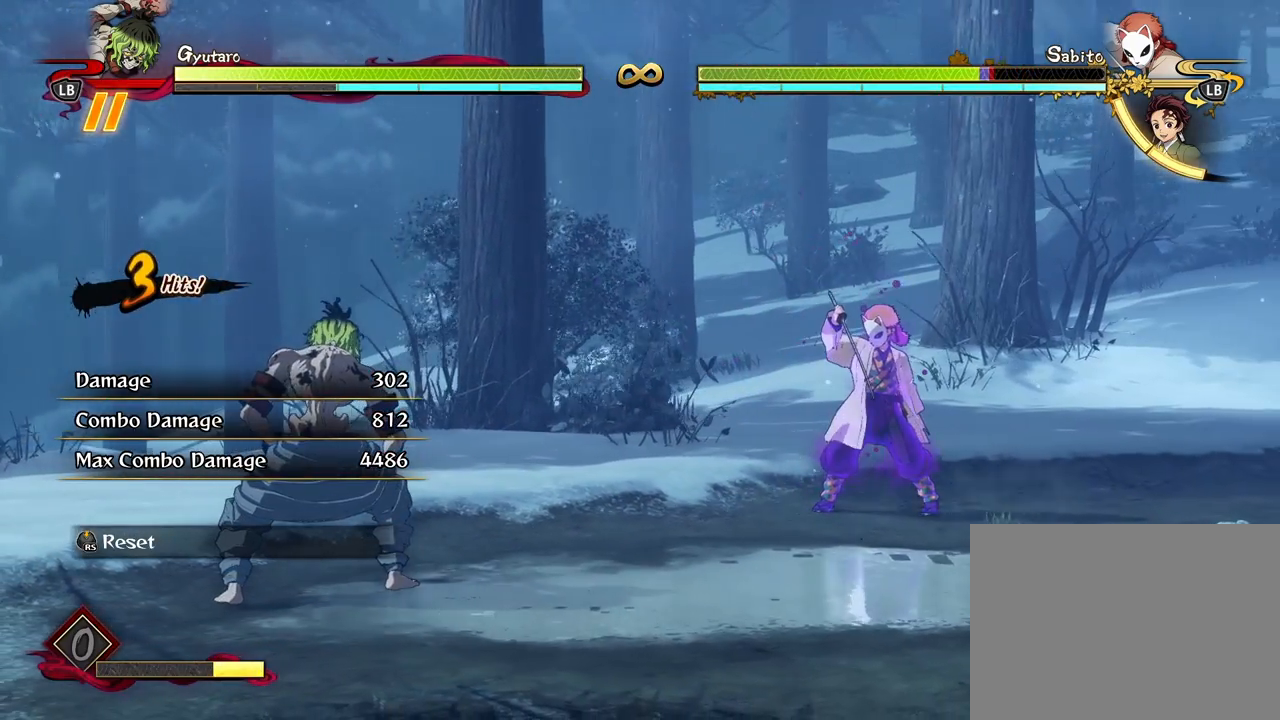
{"buttons": [], "left_stick": "center", "right_stick": "center", "events": []}
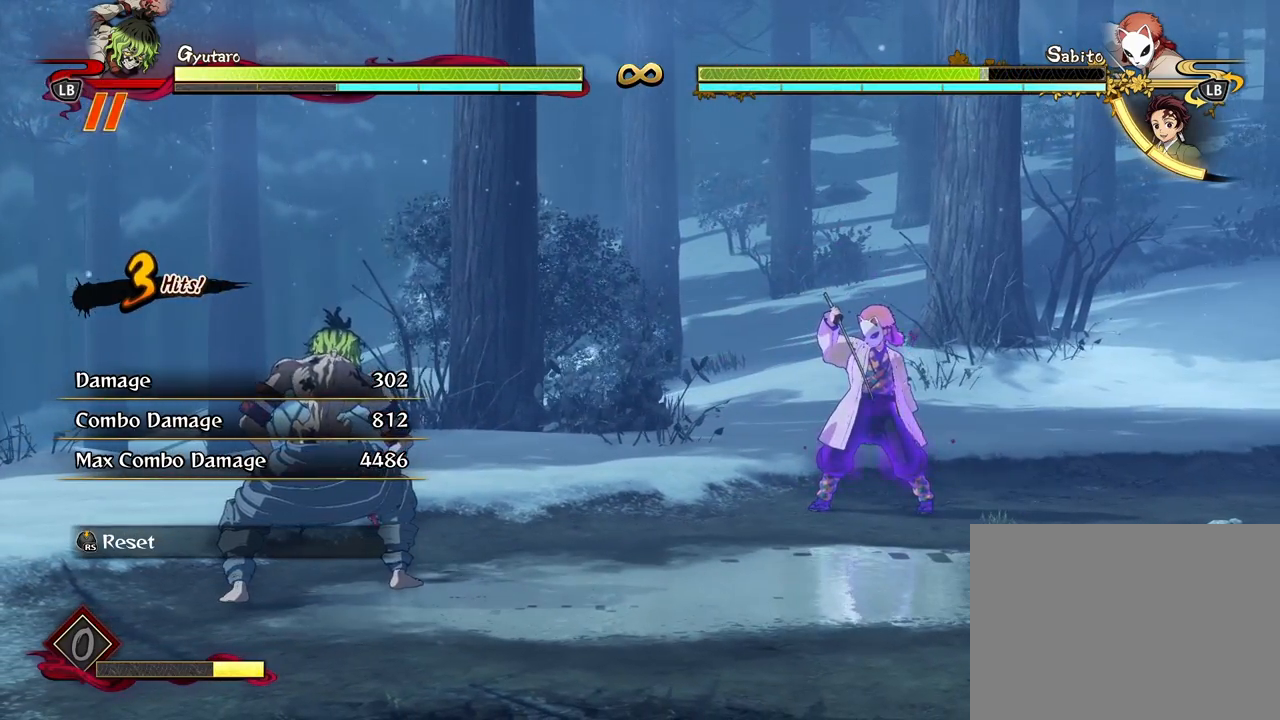
{"buttons": [], "left_stick": "center", "right_stick": "center", "events": []}
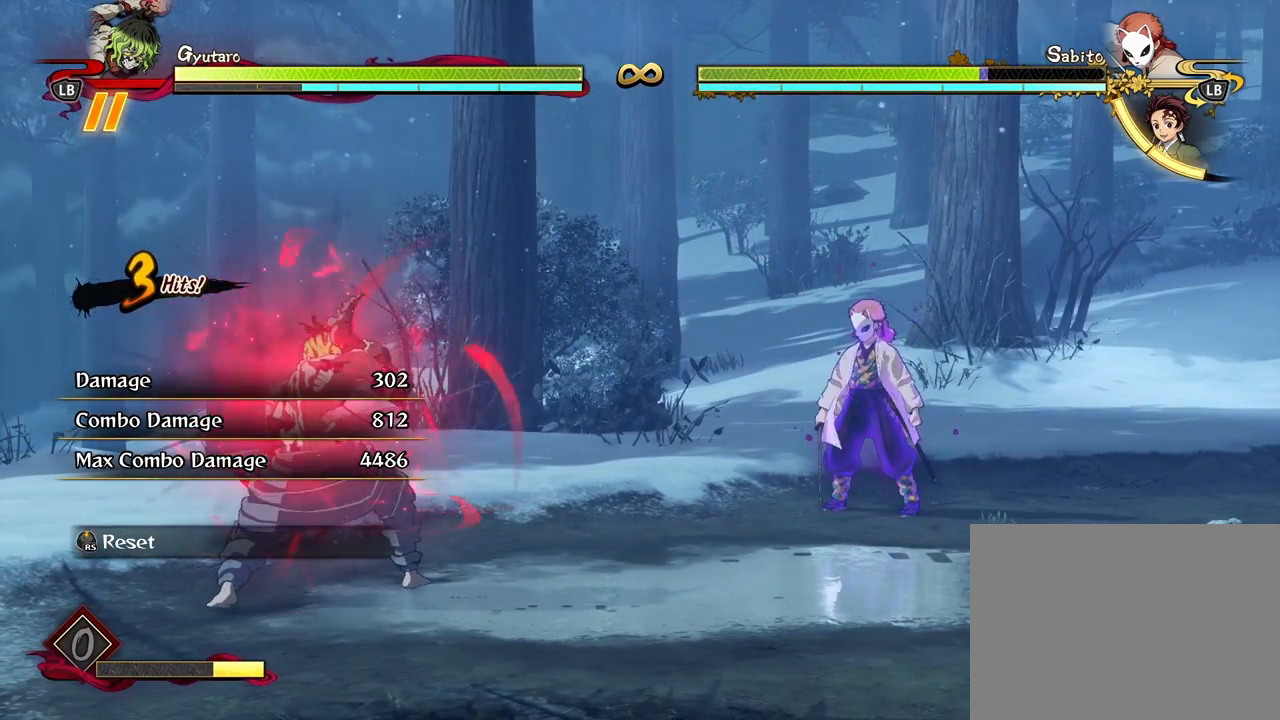
{"buttons": ["R3"], "left_stick": "up-right", "right_stick": "center", "events": [[17, "left_stick", "down-left"], [283, "left_stick", "down-right"], [350, "left_stick", "right"], [483, "R3", "down"], [500, "left_stick", "up-right"]]}
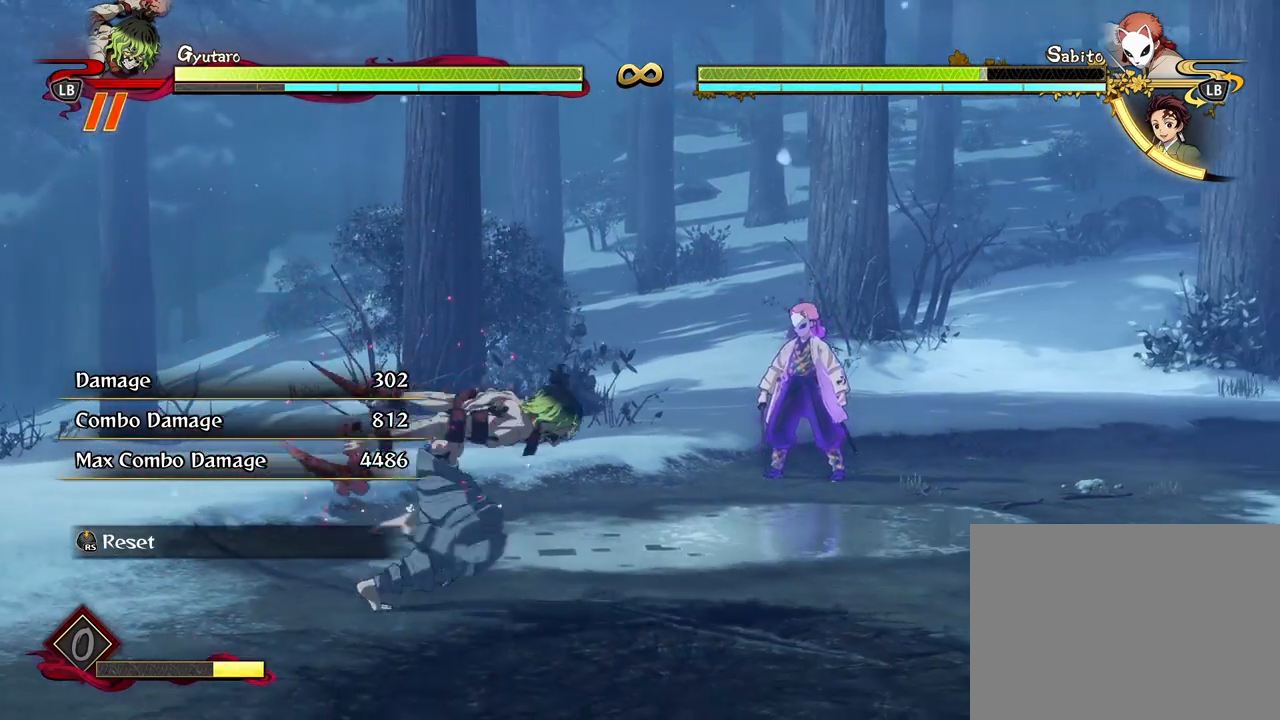
{"buttons": [], "left_stick": "right", "right_stick": "center", "events": [[117, "R3", "up"], [417, "left_stick", "right"]]}
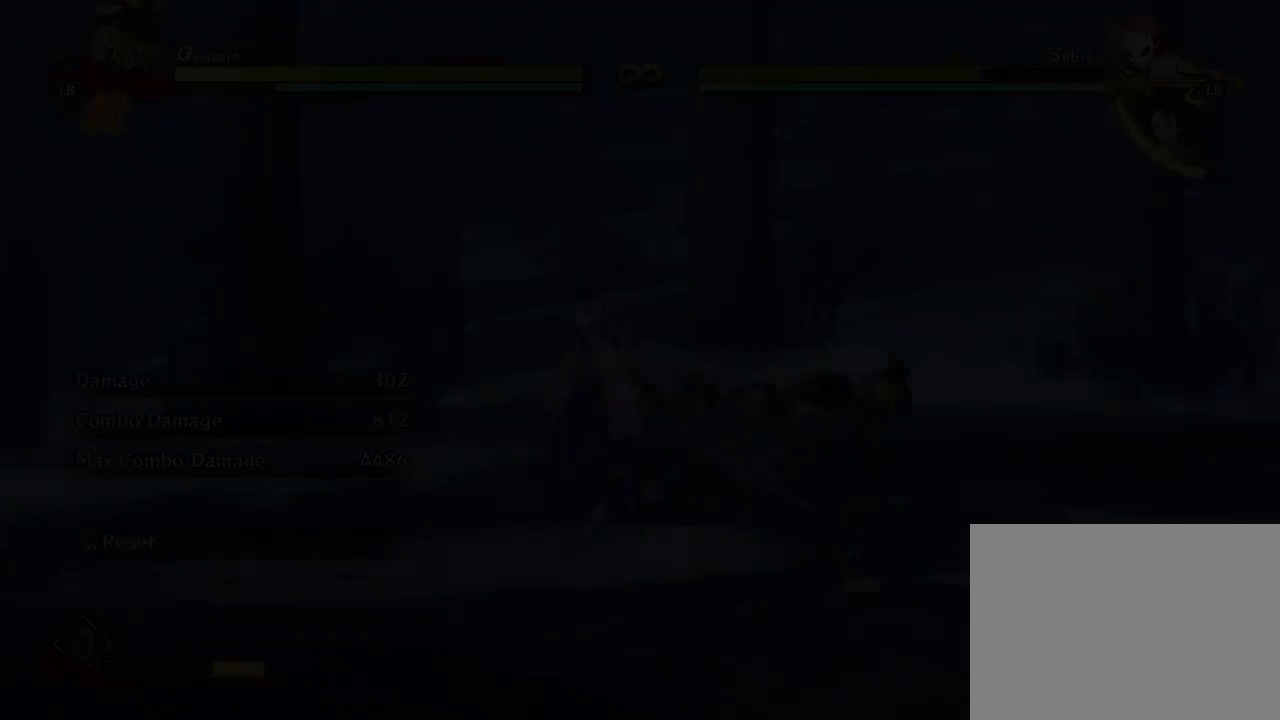
{"buttons": [], "left_stick": "up", "right_stick": "center", "events": [[383, "left_stick", "up"]]}
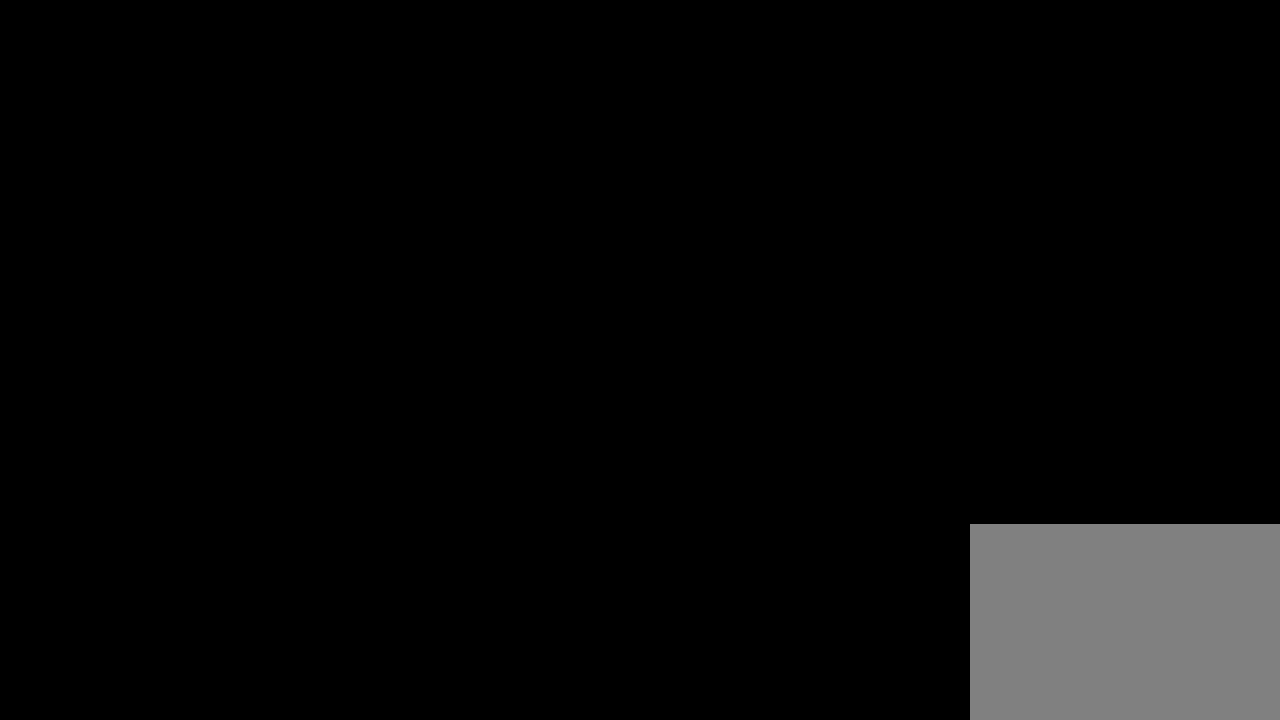
{"buttons": [], "left_stick": "up", "right_stick": "center", "events": []}
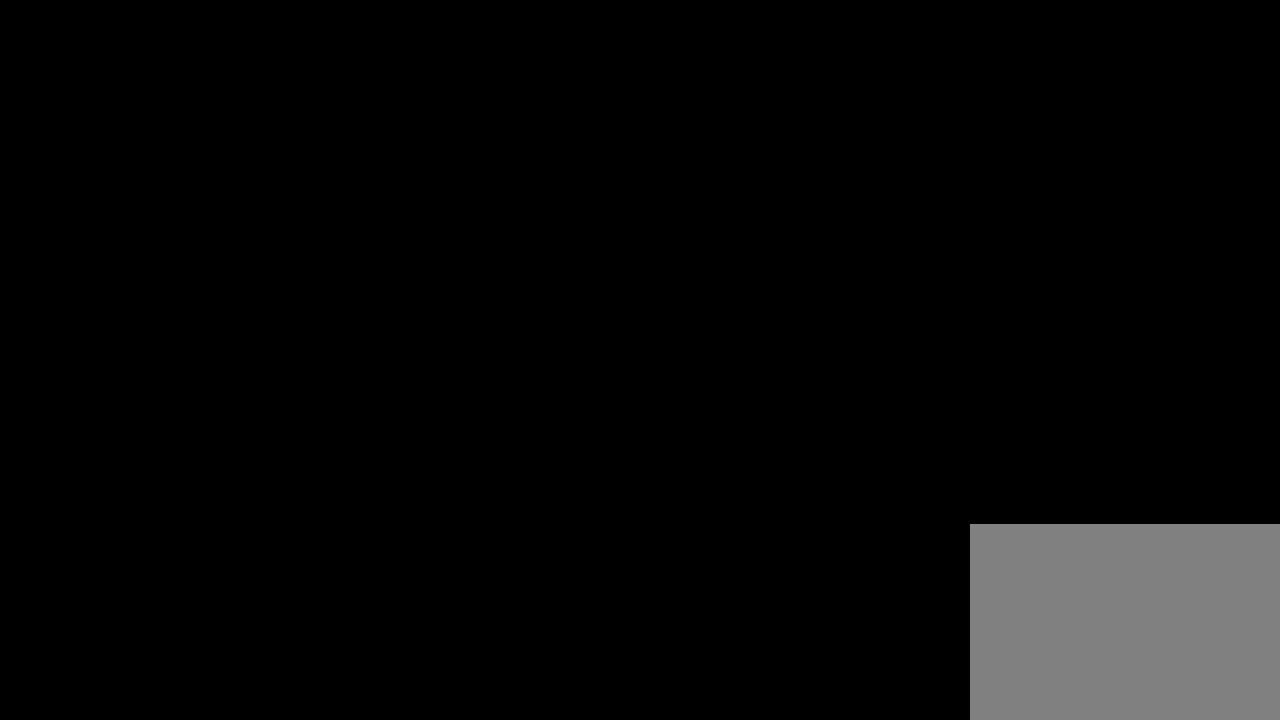
{"buttons": [], "left_stick": "up", "right_stick": "center", "events": []}
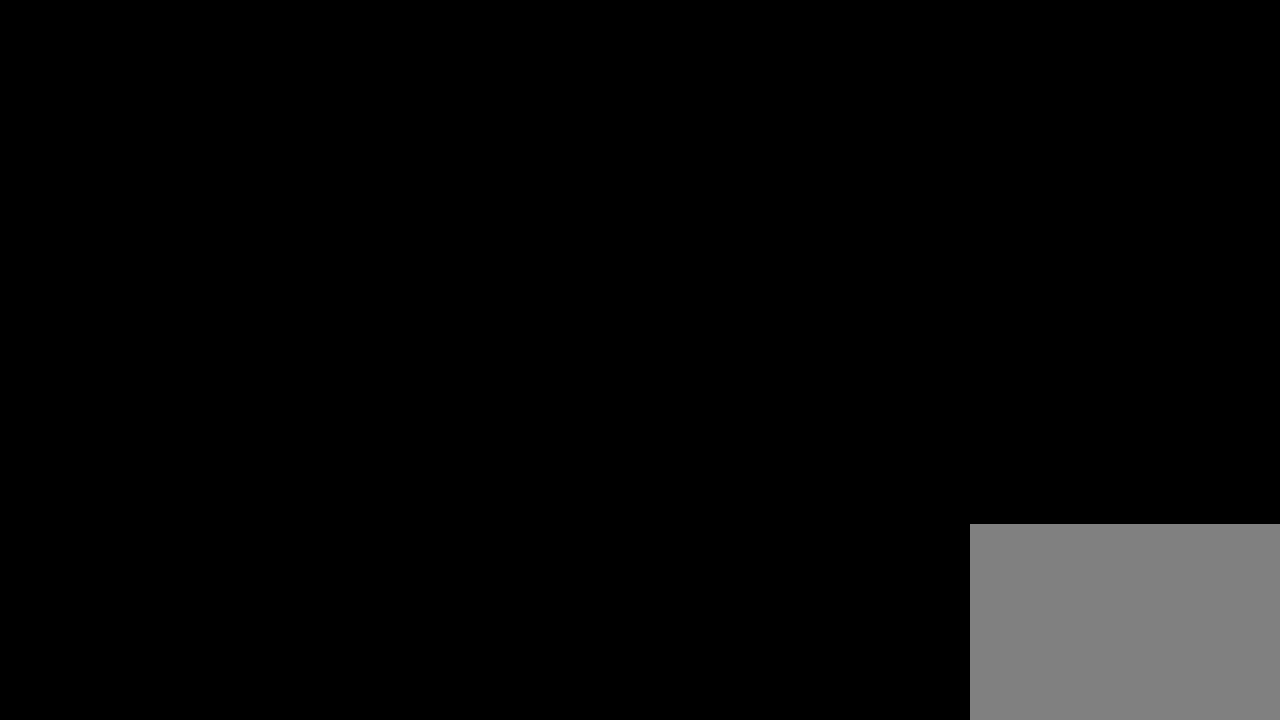
{"buttons": [], "left_stick": "up", "right_stick": "center", "events": []}
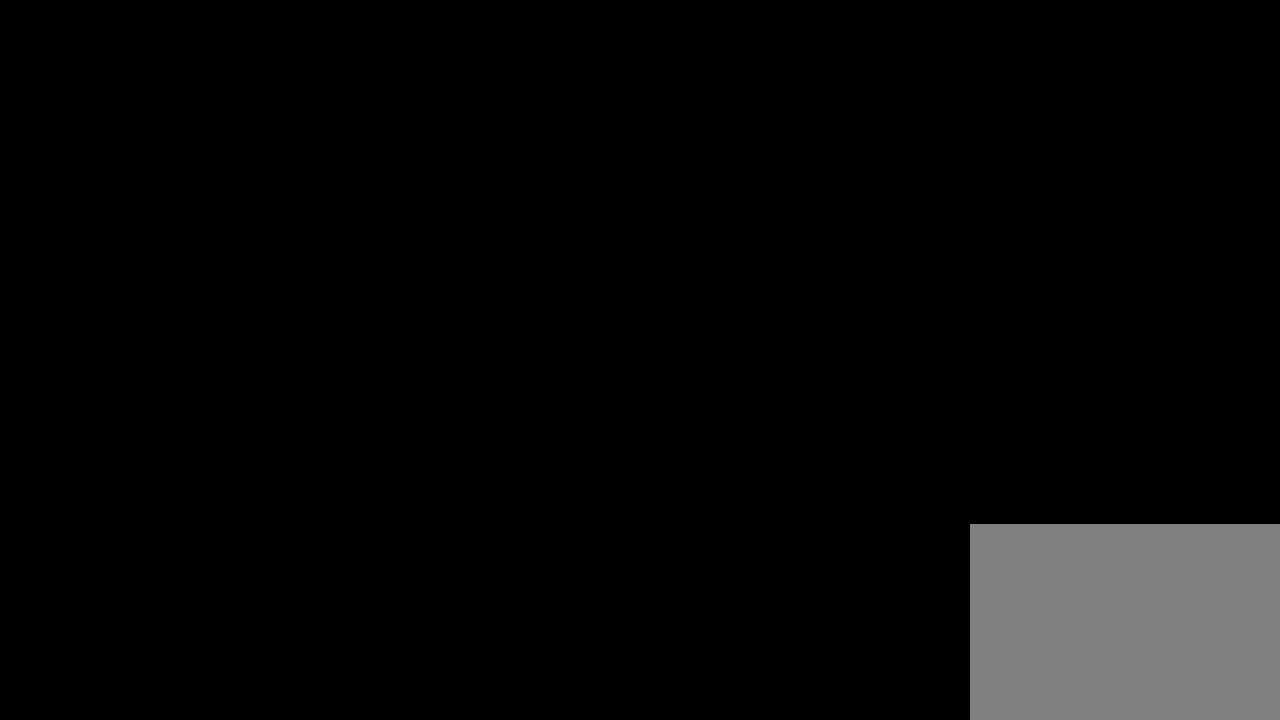
{"buttons": [], "left_stick": "up", "right_stick": "center", "events": []}
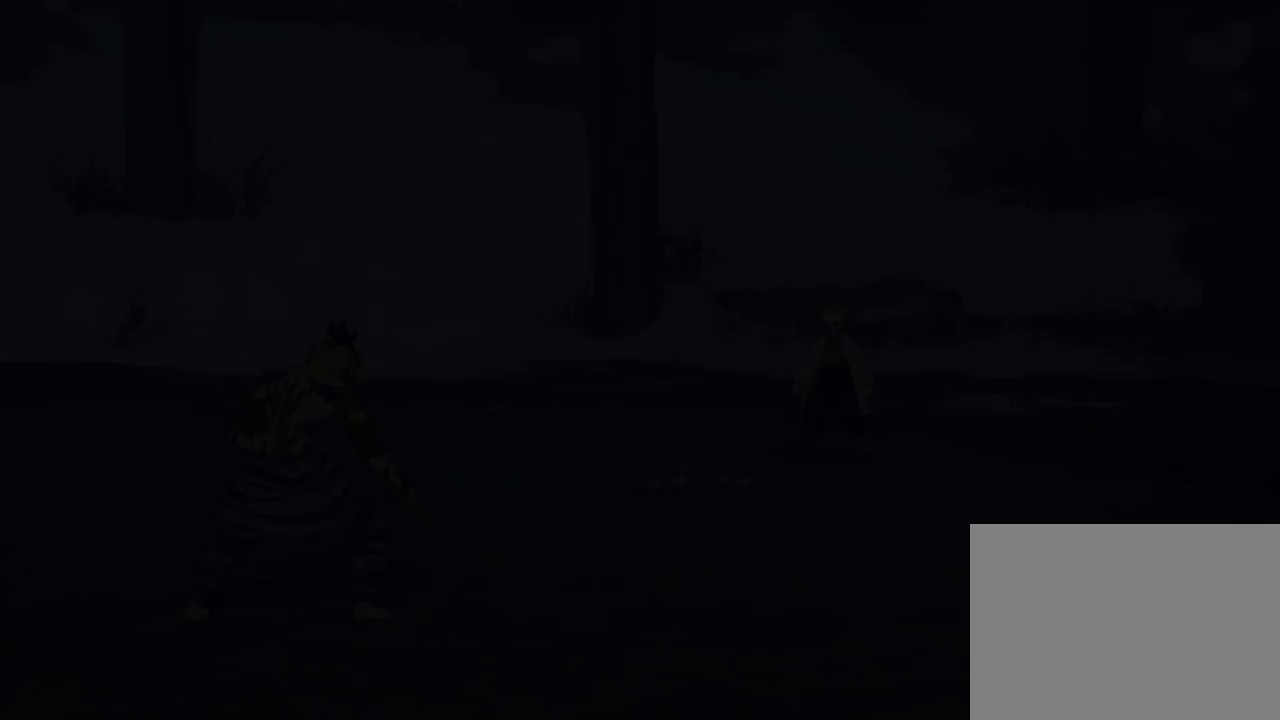
{"buttons": [], "left_stick": "up", "right_stick": "center", "events": []}
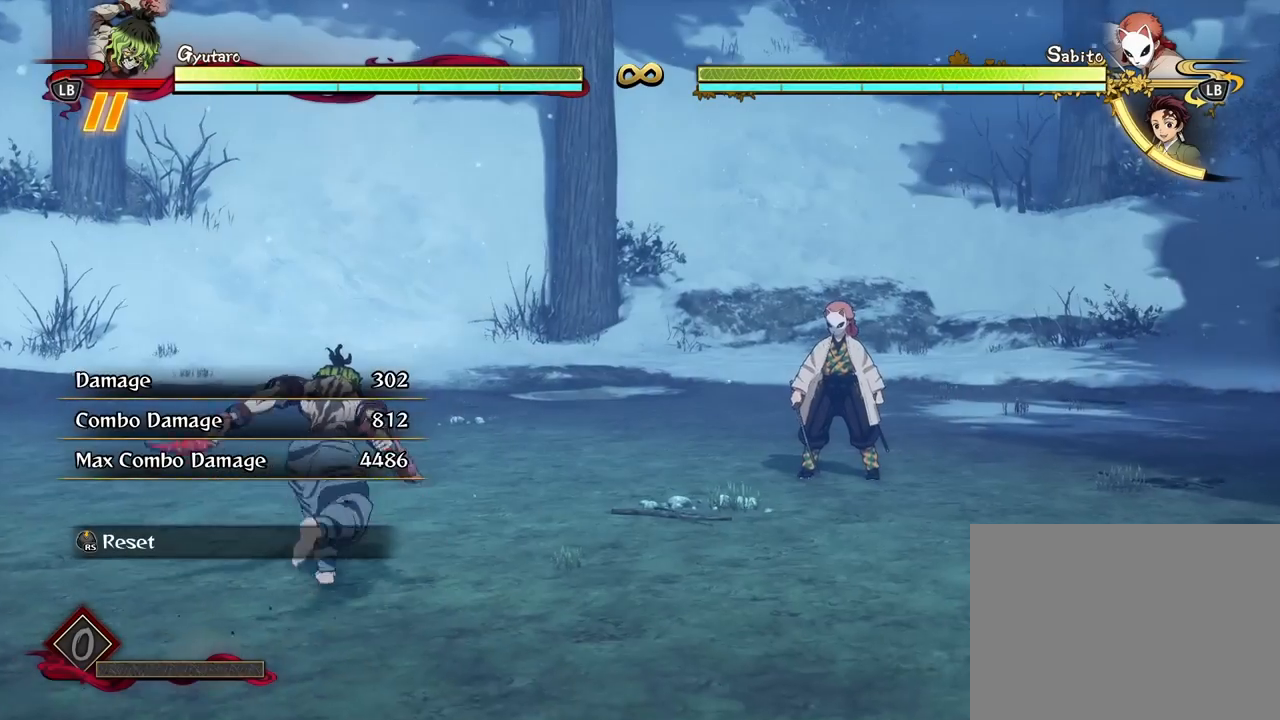
{"buttons": [], "left_stick": "up", "right_stick": "center", "events": []}